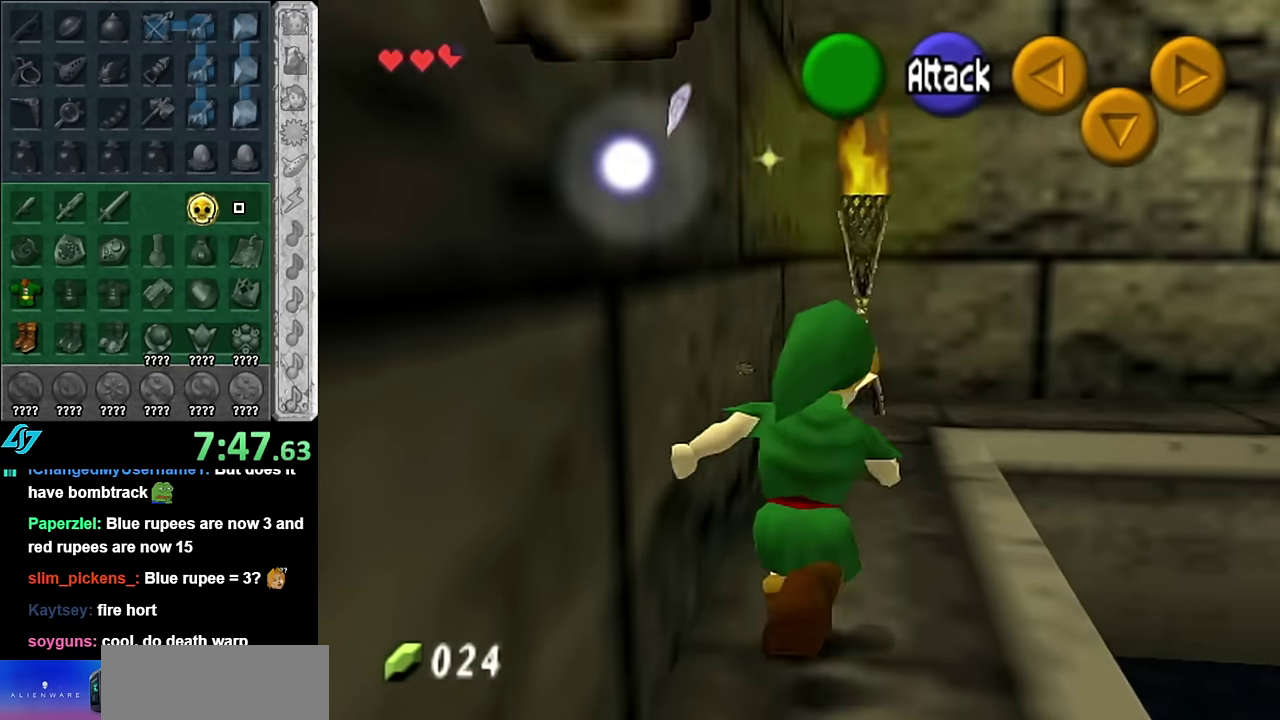
Gameplay with a controller (Nintendo layout); each line is a JSON object with the inputs held at the frame after it. "events" lists button and stick changes between this image and that frame as [ms after this image, input, new state], when the widget could be followed in between. Not read: L3 R2 R3 Y Z.
{"buttons": [], "left_stick": "center", "right_stick": "center", "events": [[350, "left_stick", "center"]]}
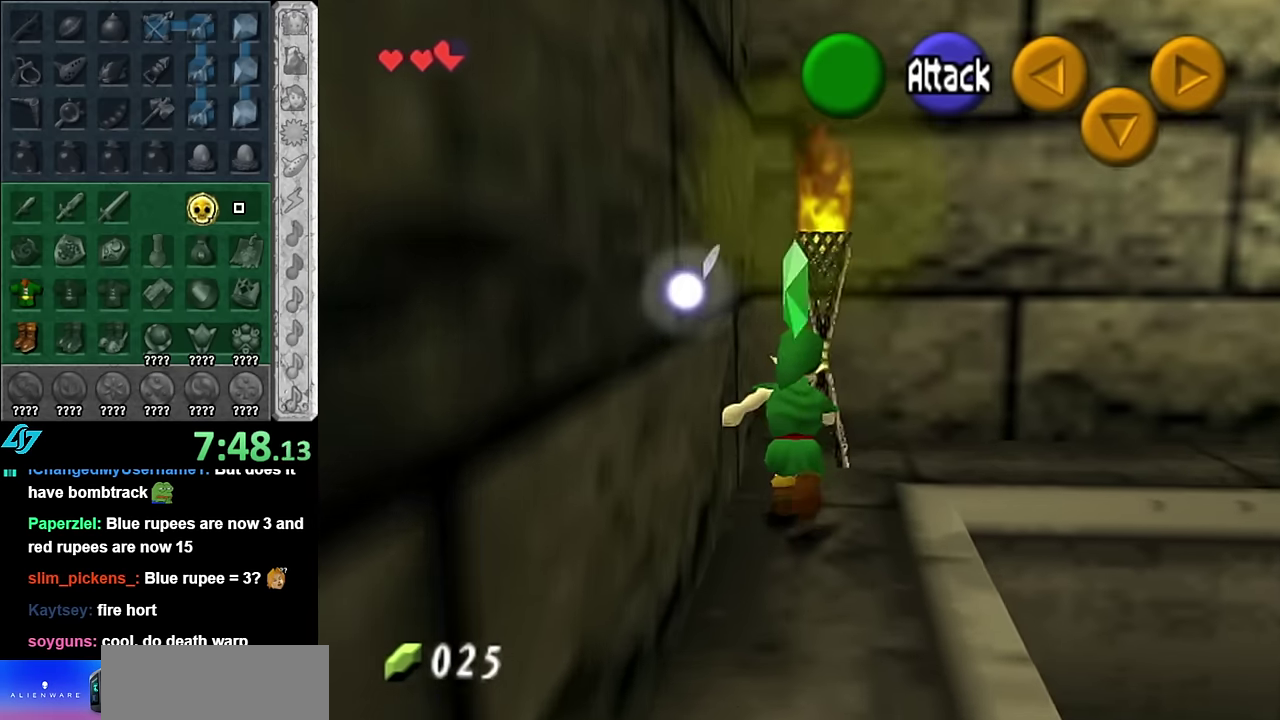
{"buttons": [], "left_stick": "center", "right_stick": "center", "events": [[16, "left_stick", "down"], [416, "left_stick", "center"]]}
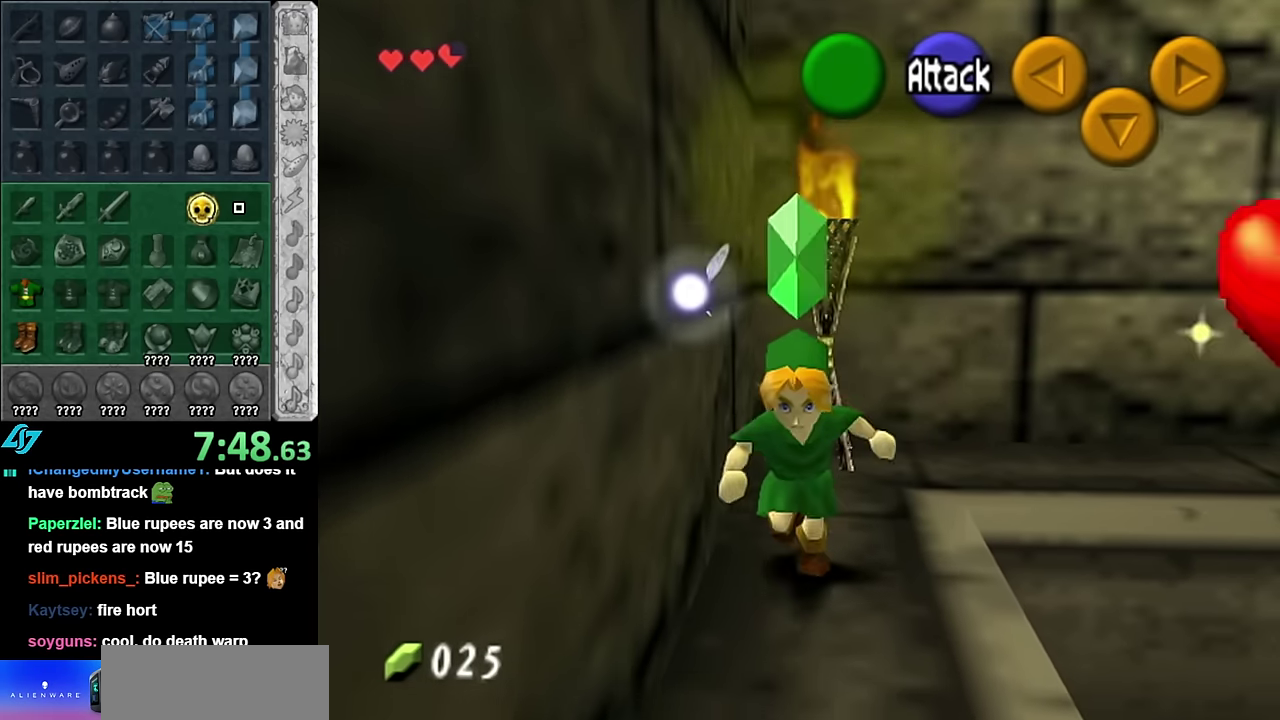
{"buttons": [], "left_stick": "down", "right_stick": "center", "events": [[266, "left_stick", "down-right"], [350, "left_stick", "down"]]}
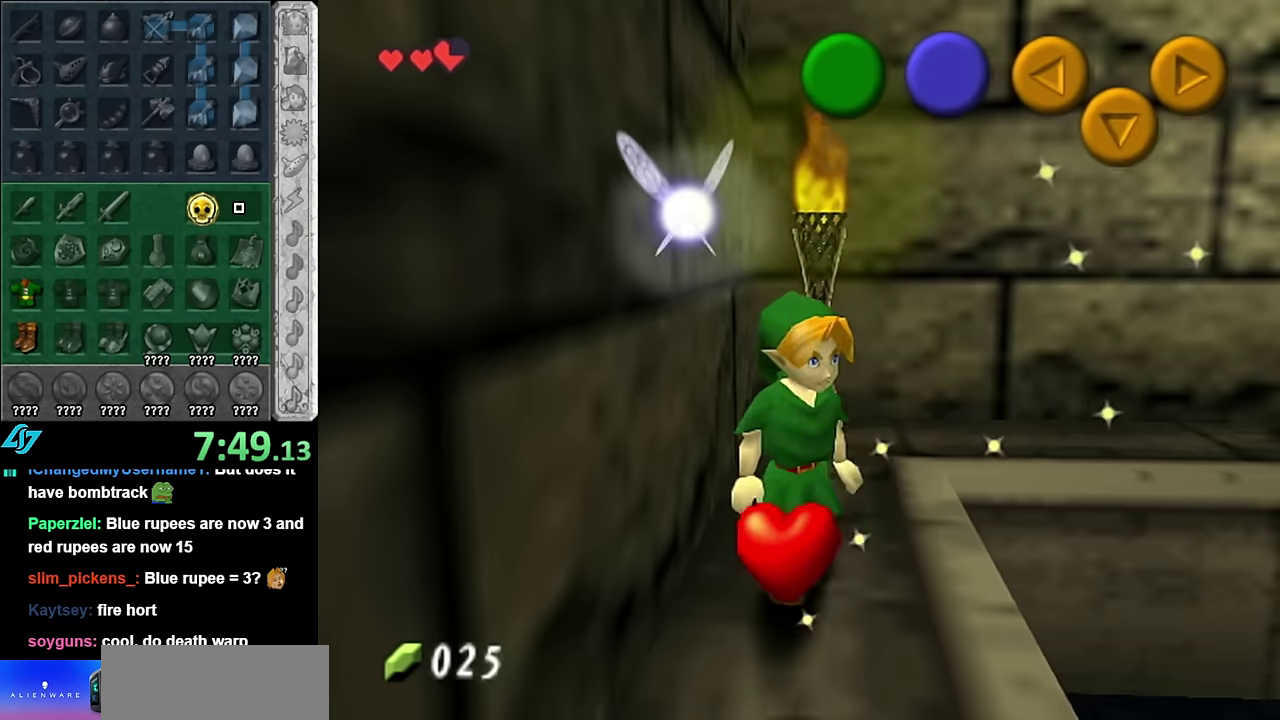
{"buttons": [], "left_stick": "up-right", "right_stick": "center", "events": [[133, "left_stick", "down-right"], [200, "left_stick", "right"], [316, "left_stick", "up-right"]]}
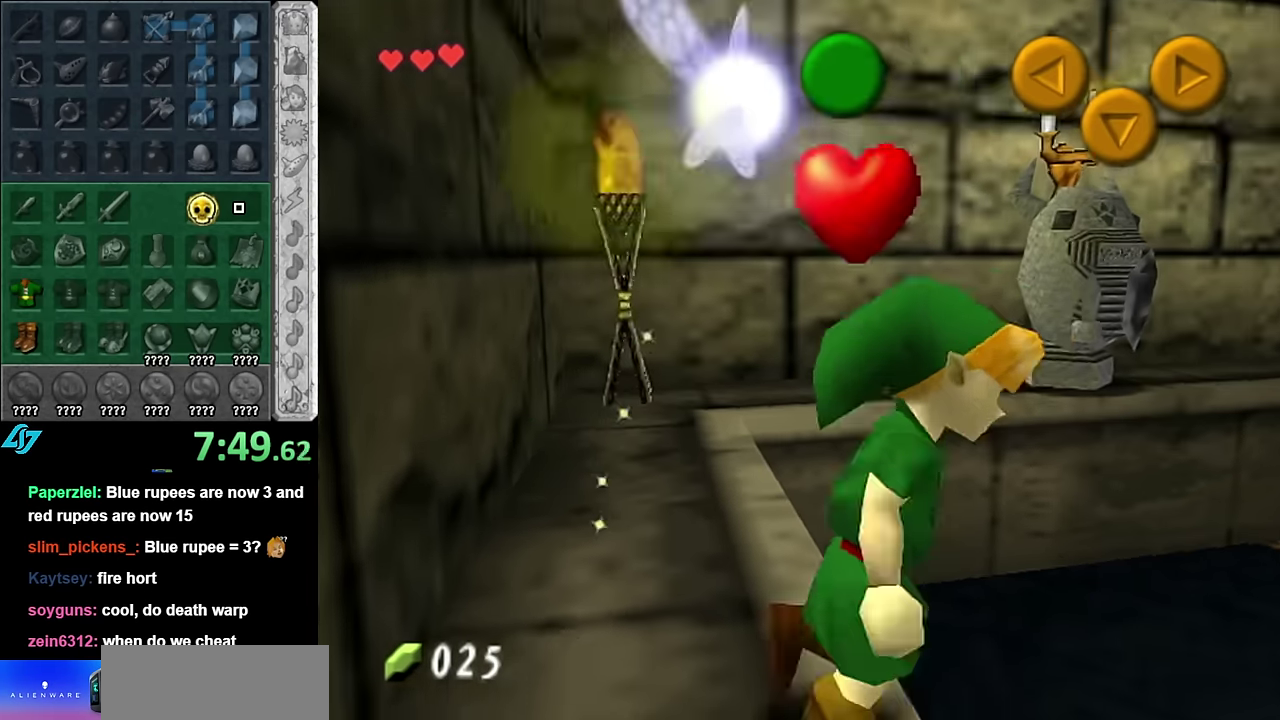
{"buttons": [], "left_stick": "up-right", "right_stick": "center", "events": []}
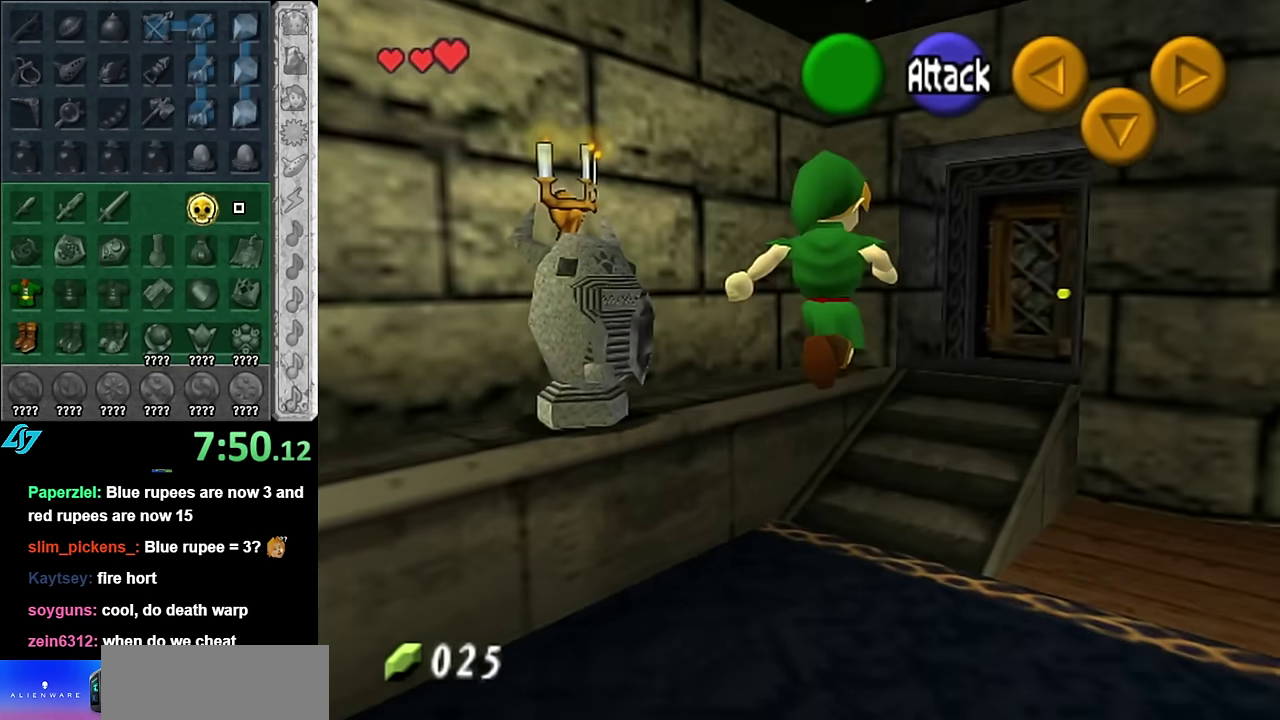
{"buttons": [], "left_stick": "up", "right_stick": "center", "events": [[16, "left_stick", "up"]]}
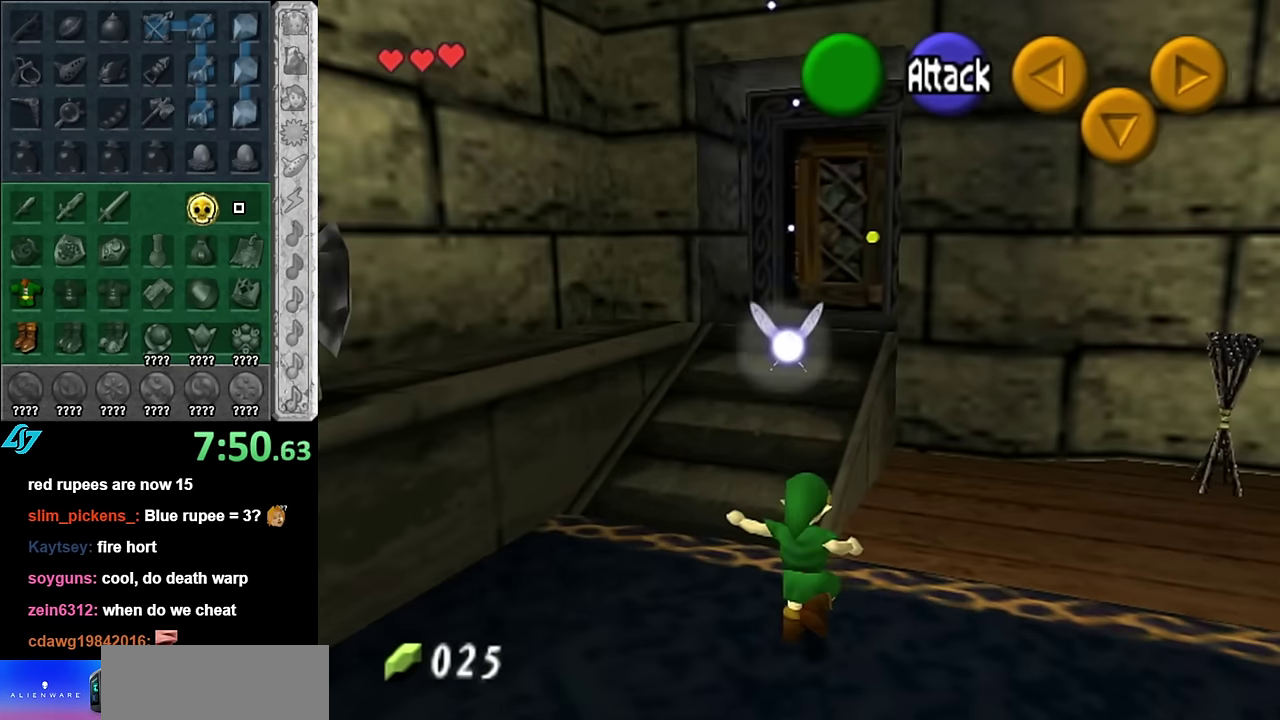
{"buttons": [], "left_stick": "up", "right_stick": "center", "events": [[66, "A", "down"], [266, "A", "up"]]}
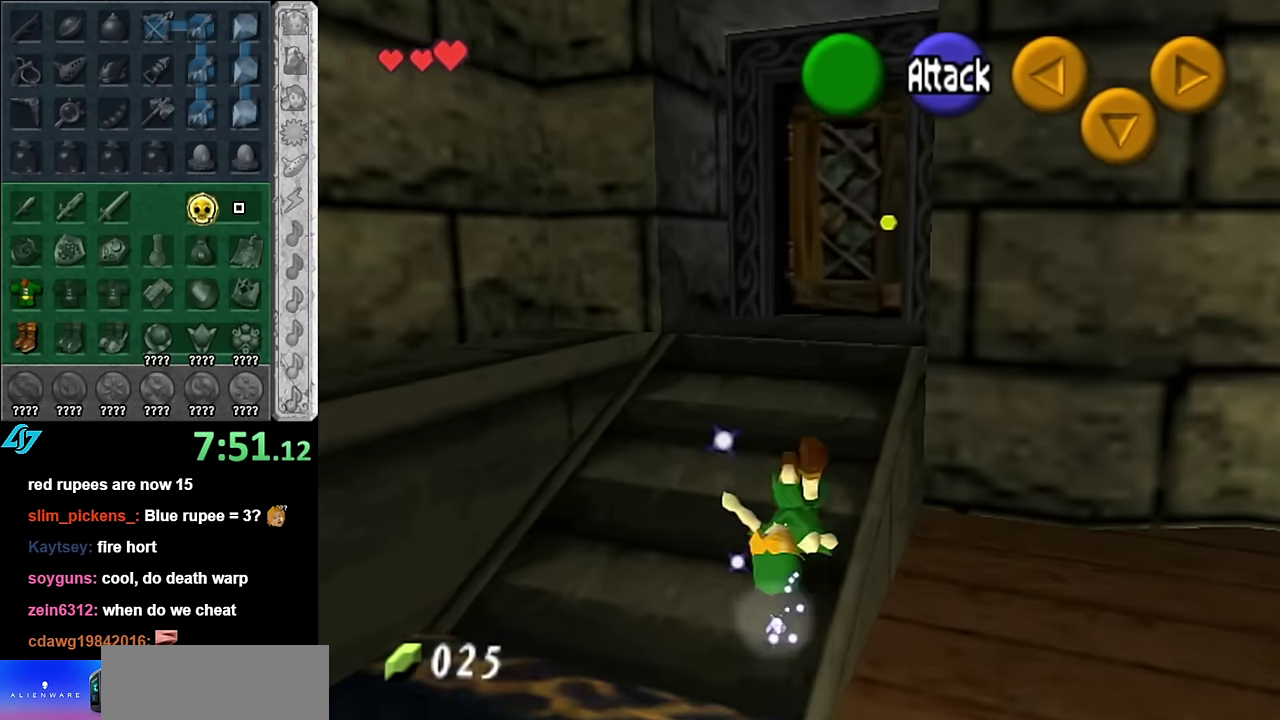
{"buttons": [], "left_stick": "up", "right_stick": "center", "events": []}
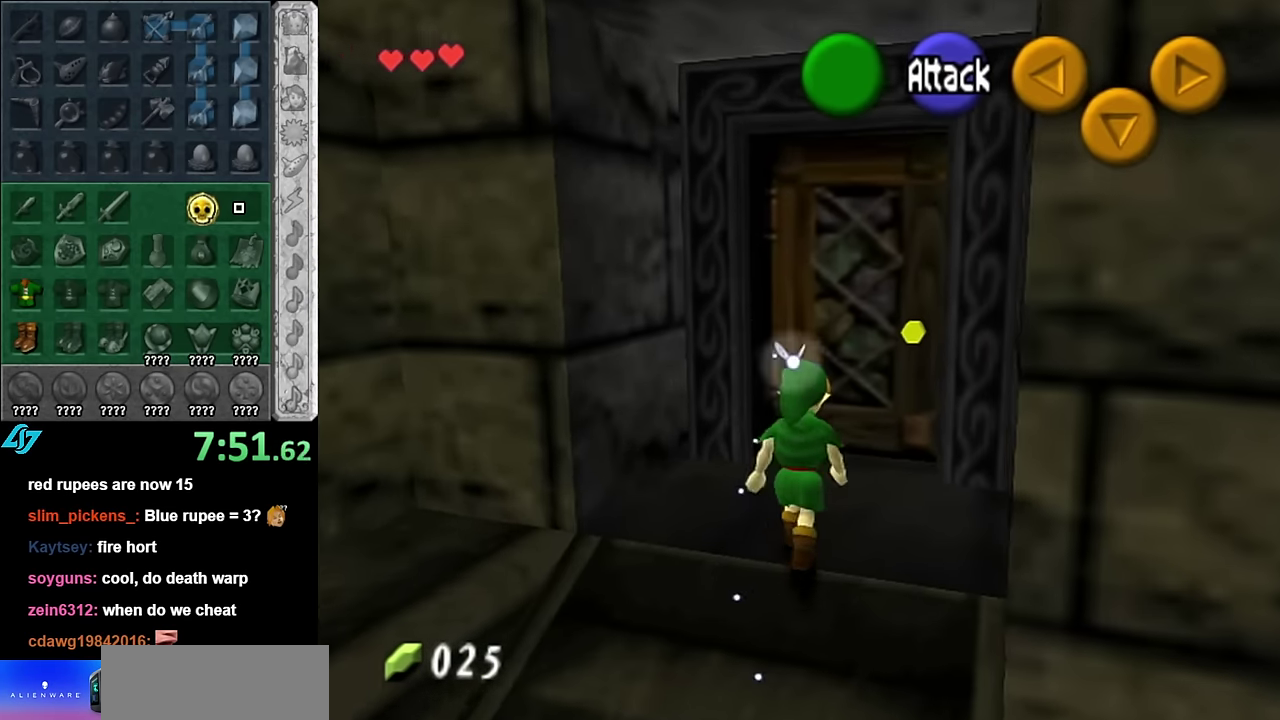
{"buttons": ["A"], "left_stick": "center", "right_stick": "center", "events": [[133, "A", "down"], [166, "left_stick", "center"], [233, "A", "up"], [300, "A", "down"], [350, "A", "up"], [450, "A", "down"]]}
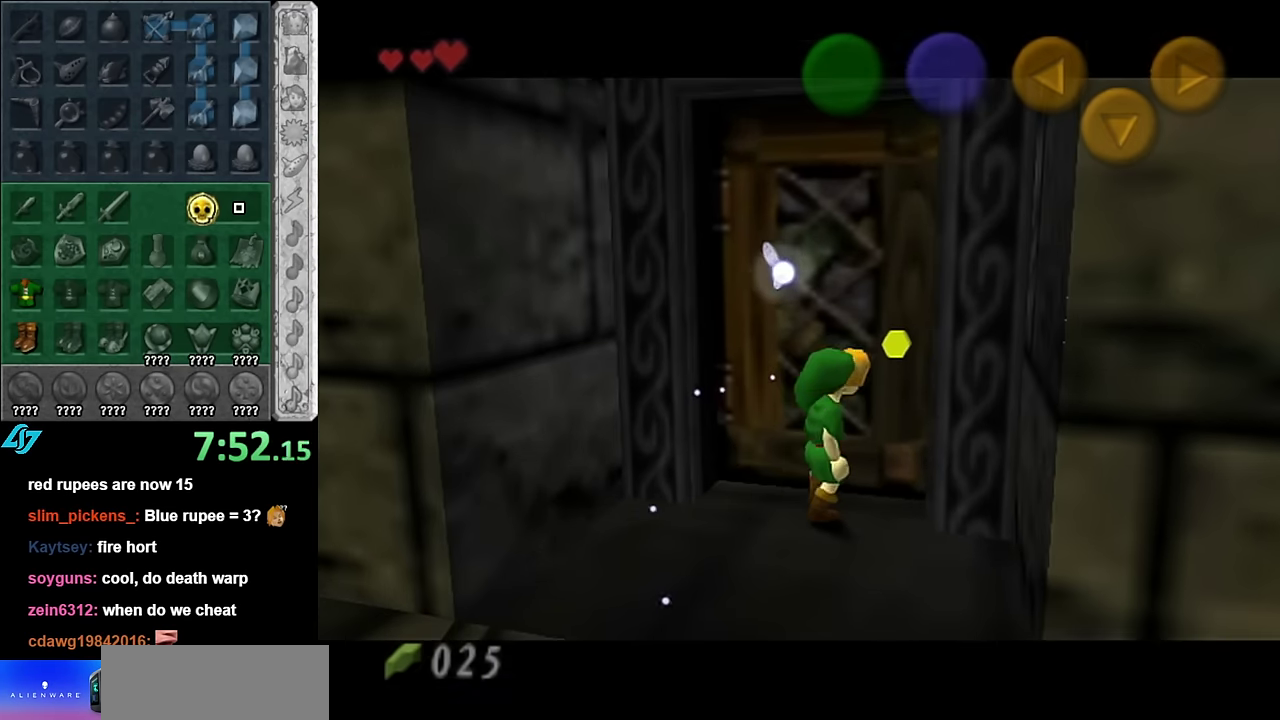
{"buttons": [], "left_stick": "center", "right_stick": "center", "events": [[16, "A", "up"], [83, "A", "down"], [133, "A", "up"]]}
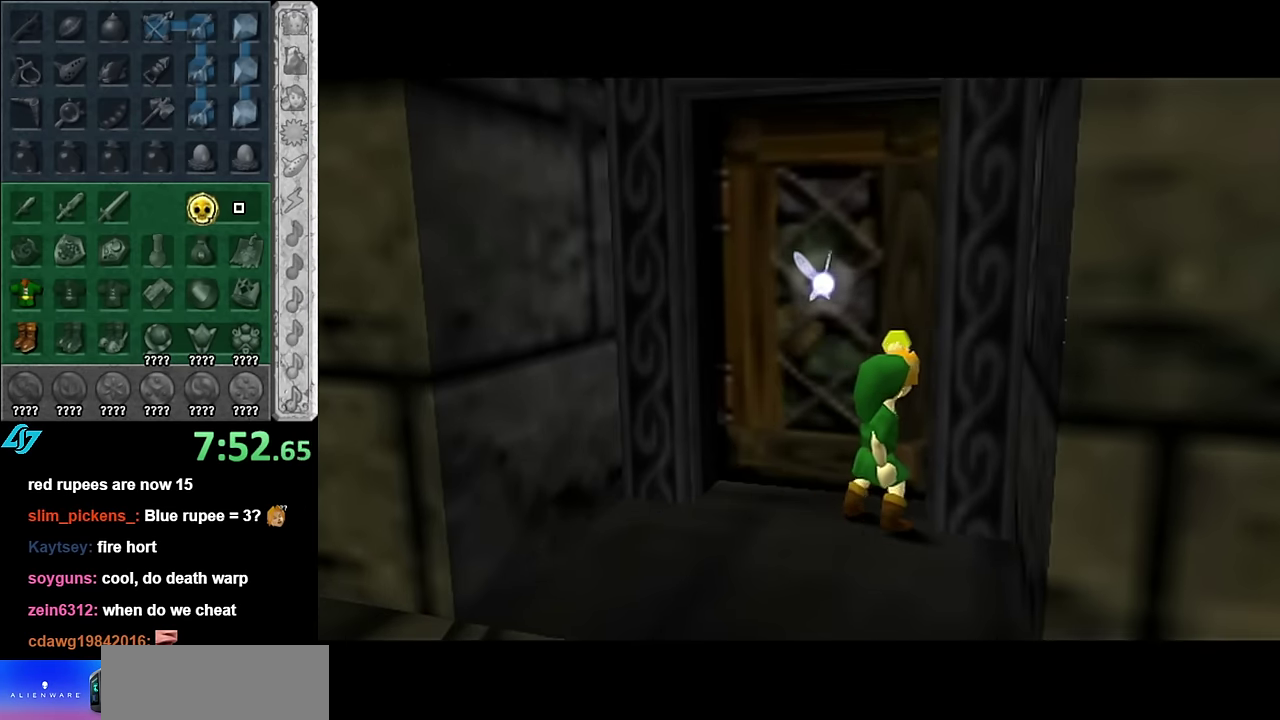
{"buttons": [], "left_stick": "center", "right_stick": "center", "events": []}
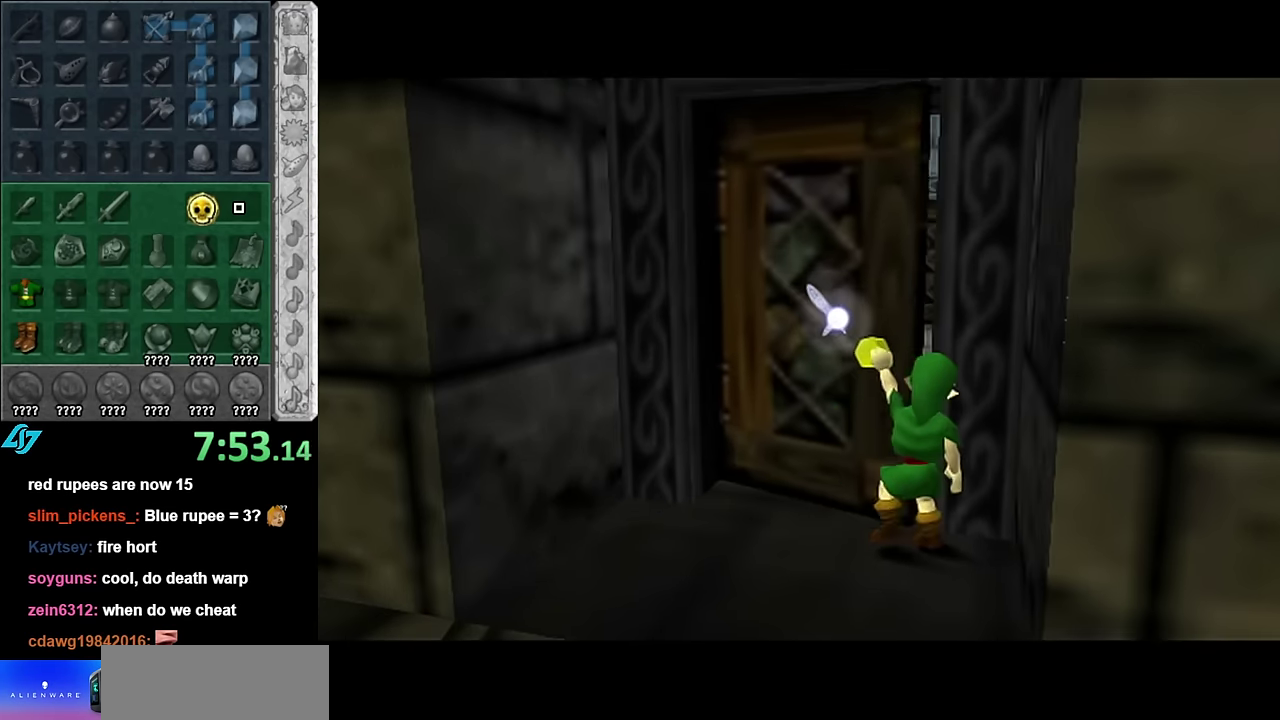
{"buttons": [], "left_stick": "center", "right_stick": "center", "events": []}
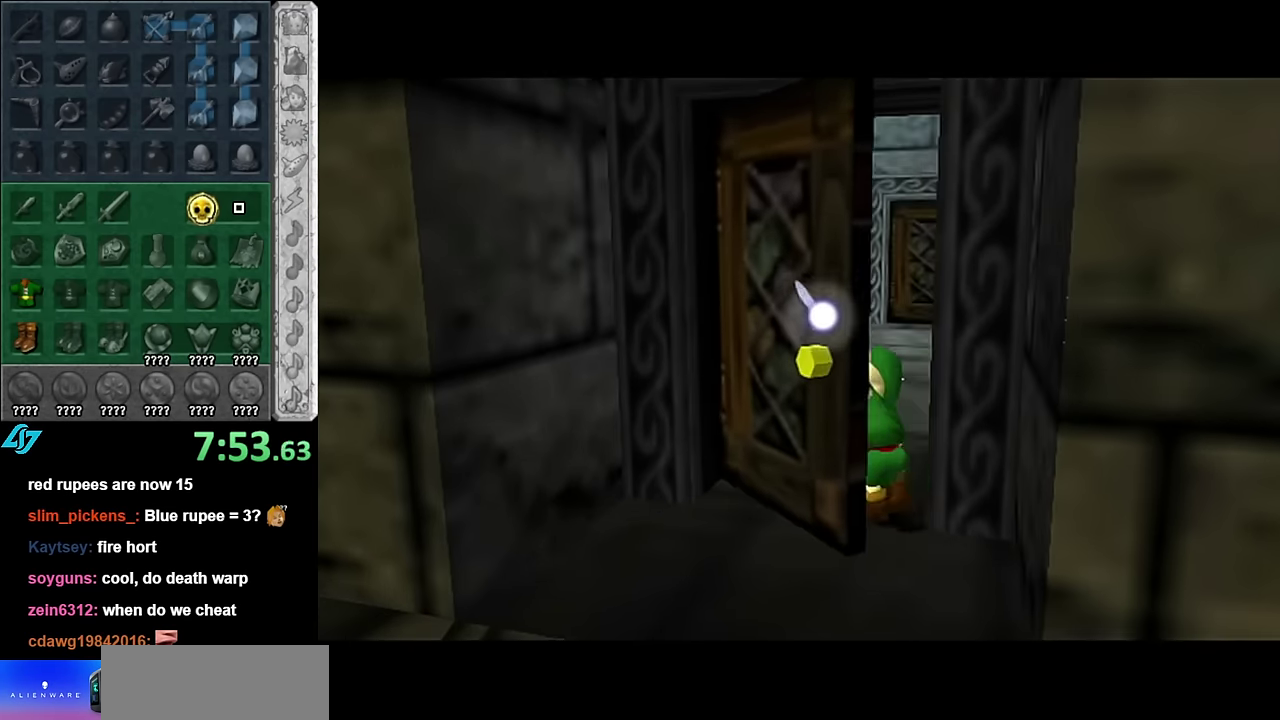
{"buttons": [], "left_stick": "center", "right_stick": "center", "events": []}
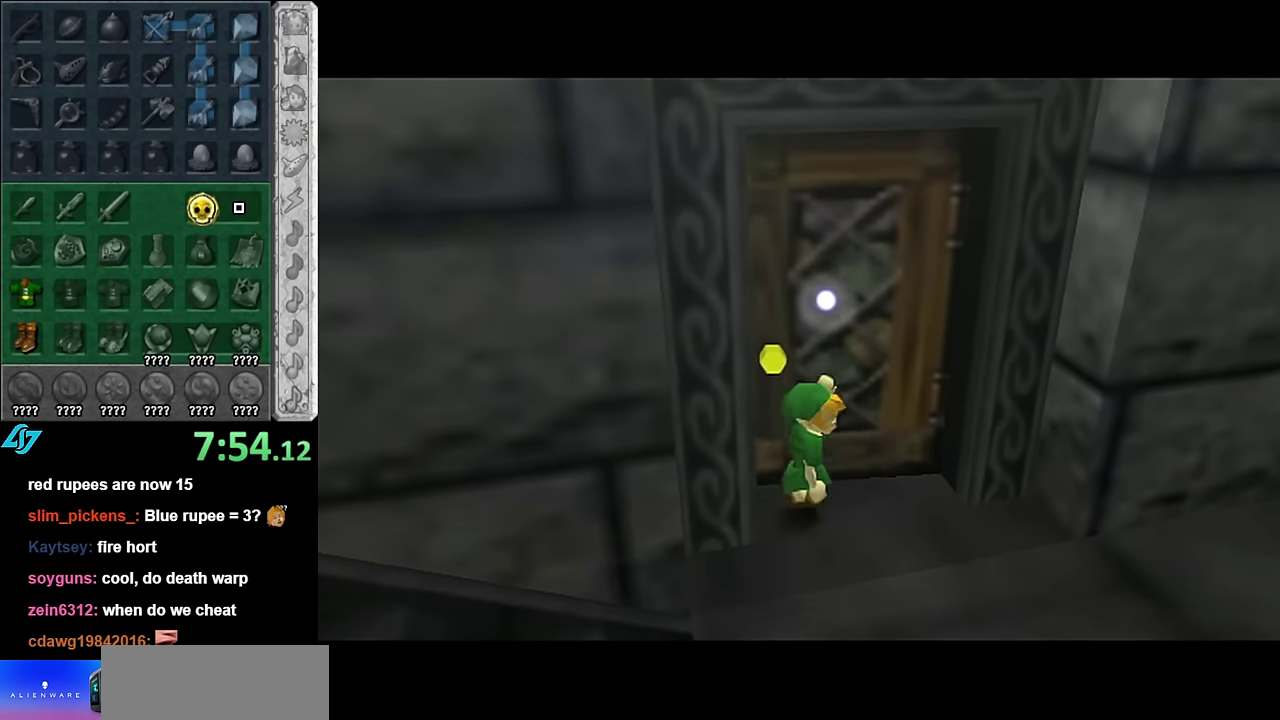
{"buttons": [], "left_stick": "center", "right_stick": "center", "events": []}
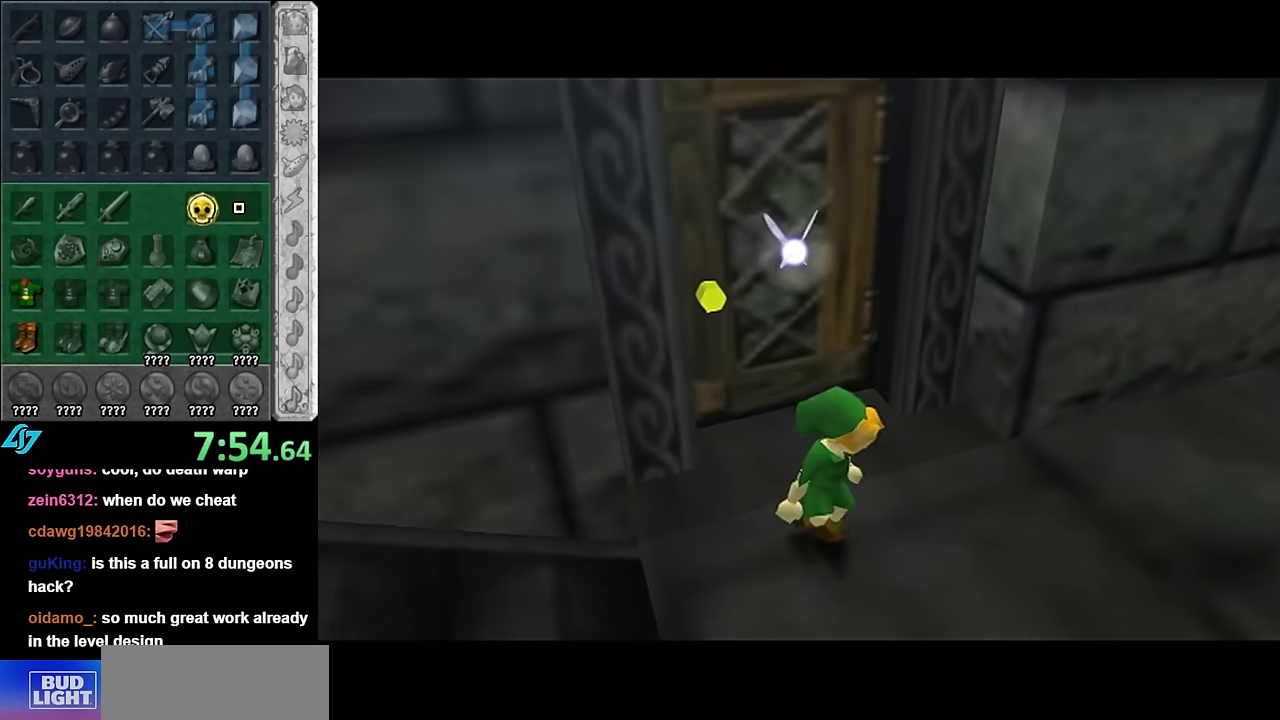
{"buttons": [], "left_stick": "center", "right_stick": "center", "events": []}
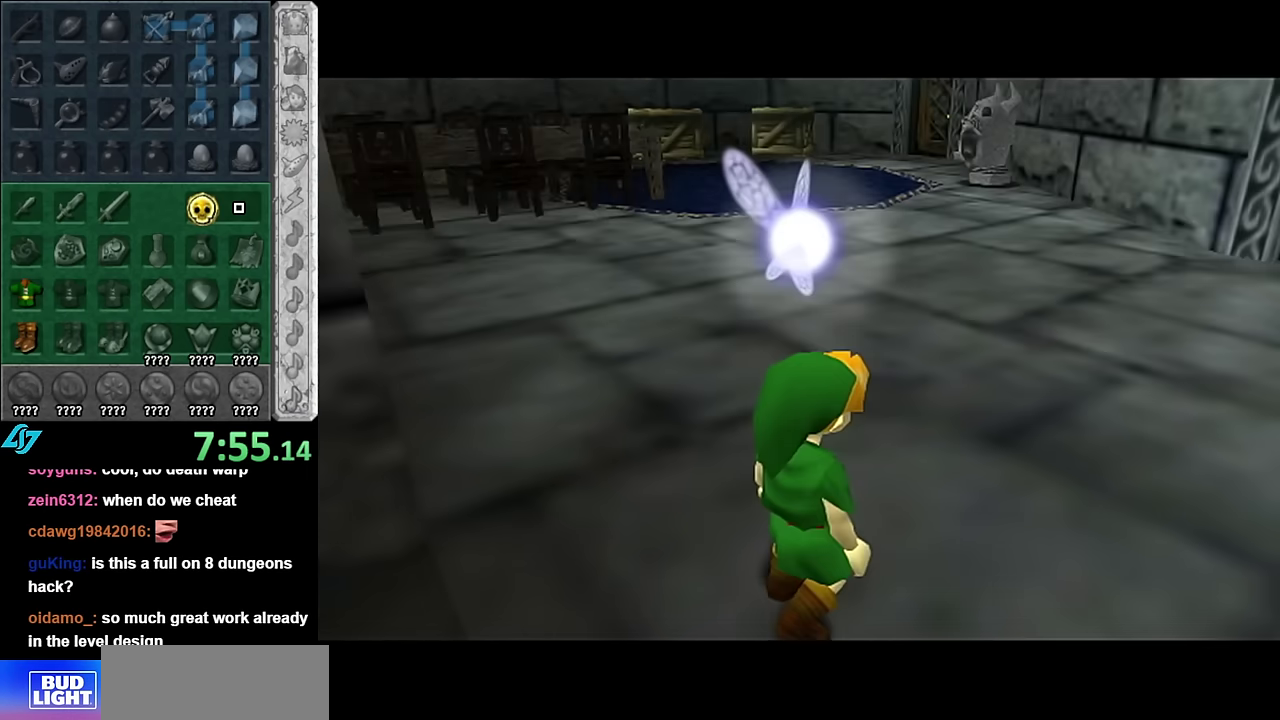
{"buttons": [], "left_stick": "up-left", "right_stick": "center", "events": [[350, "left_stick", "up"], [450, "left_stick", "up-left"]]}
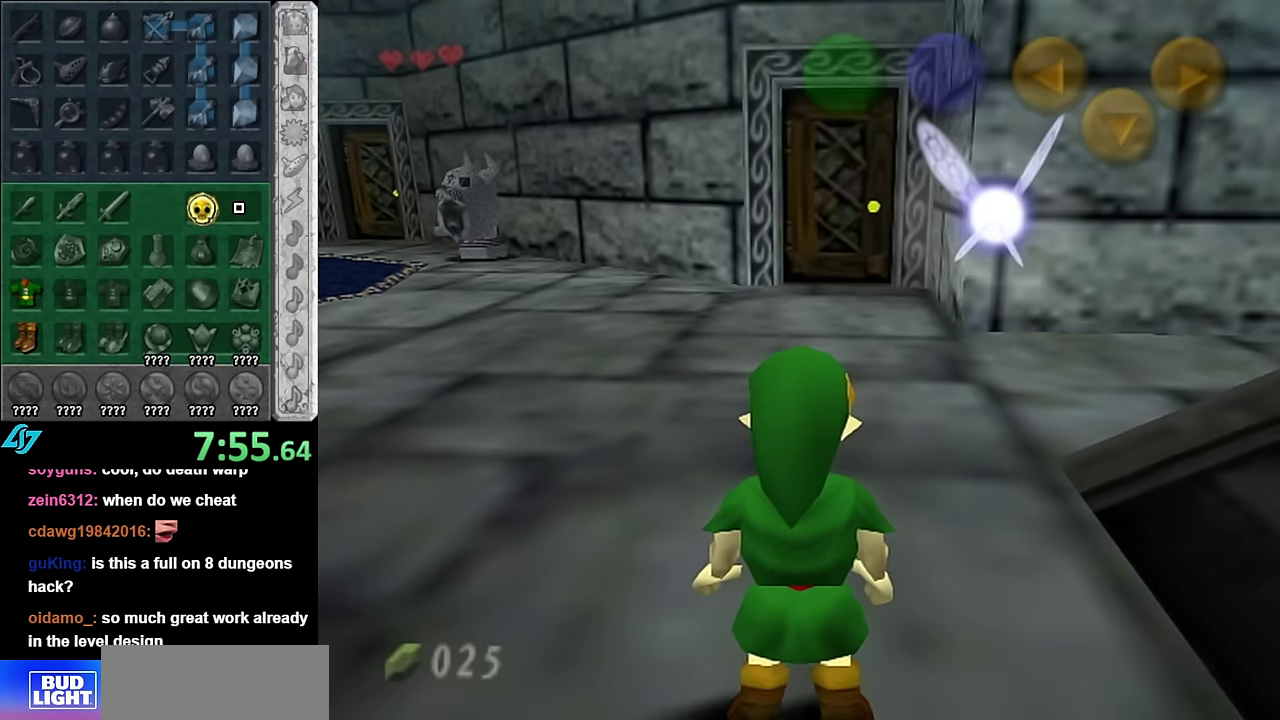
{"buttons": [], "left_stick": "center", "right_stick": "center", "events": [[50, "left_stick", "left"], [133, "L1", "down"], [166, "left_stick", "center"], [350, "L1", "up"]]}
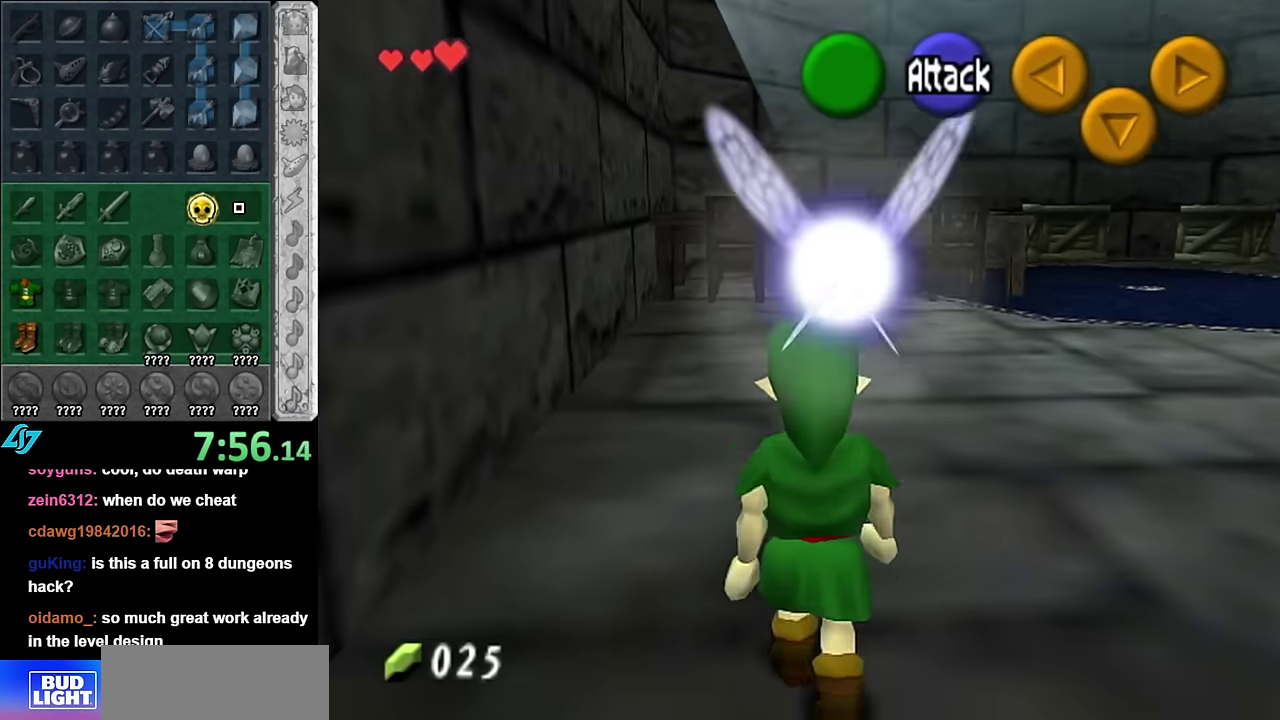
{"buttons": ["A"], "left_stick": "up", "right_stick": "center", "events": [[16, "left_stick", "up"], [450, "A", "down"]]}
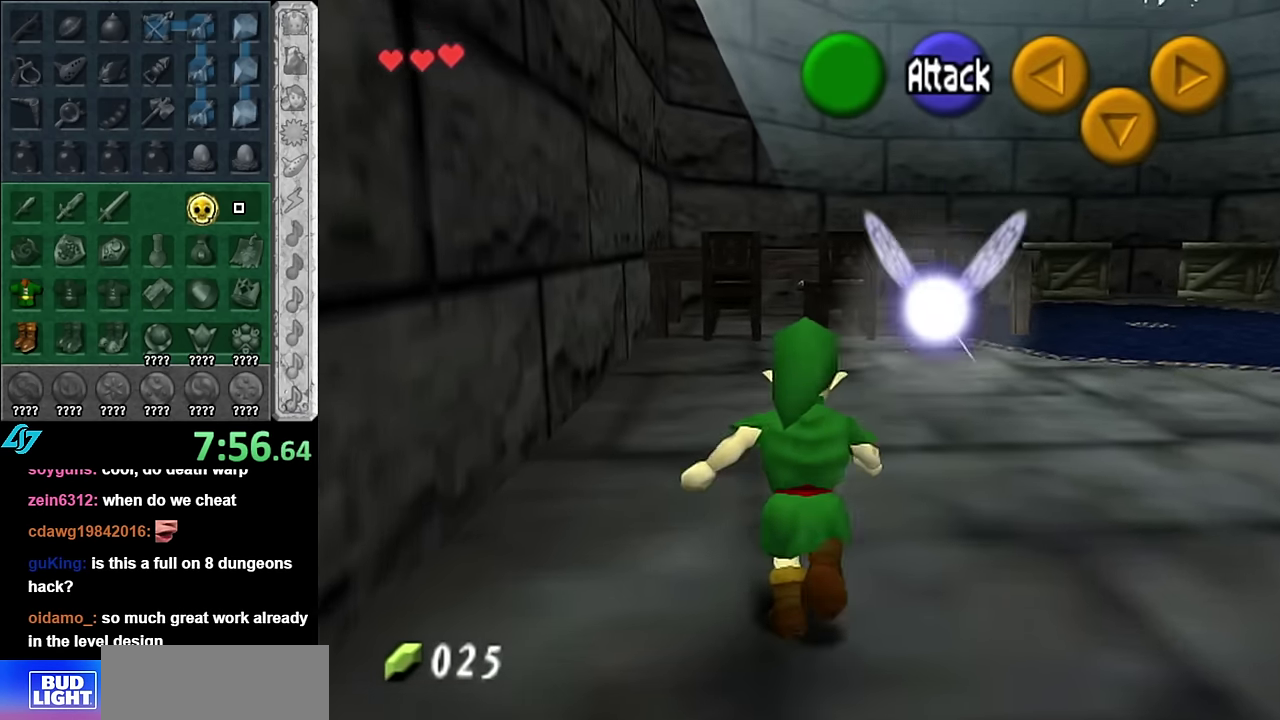
{"buttons": [], "left_stick": "up-right", "right_stick": "center", "events": [[50, "A", "up"], [100, "A", "down"], [233, "A", "up"], [450, "left_stick", "up-right"]]}
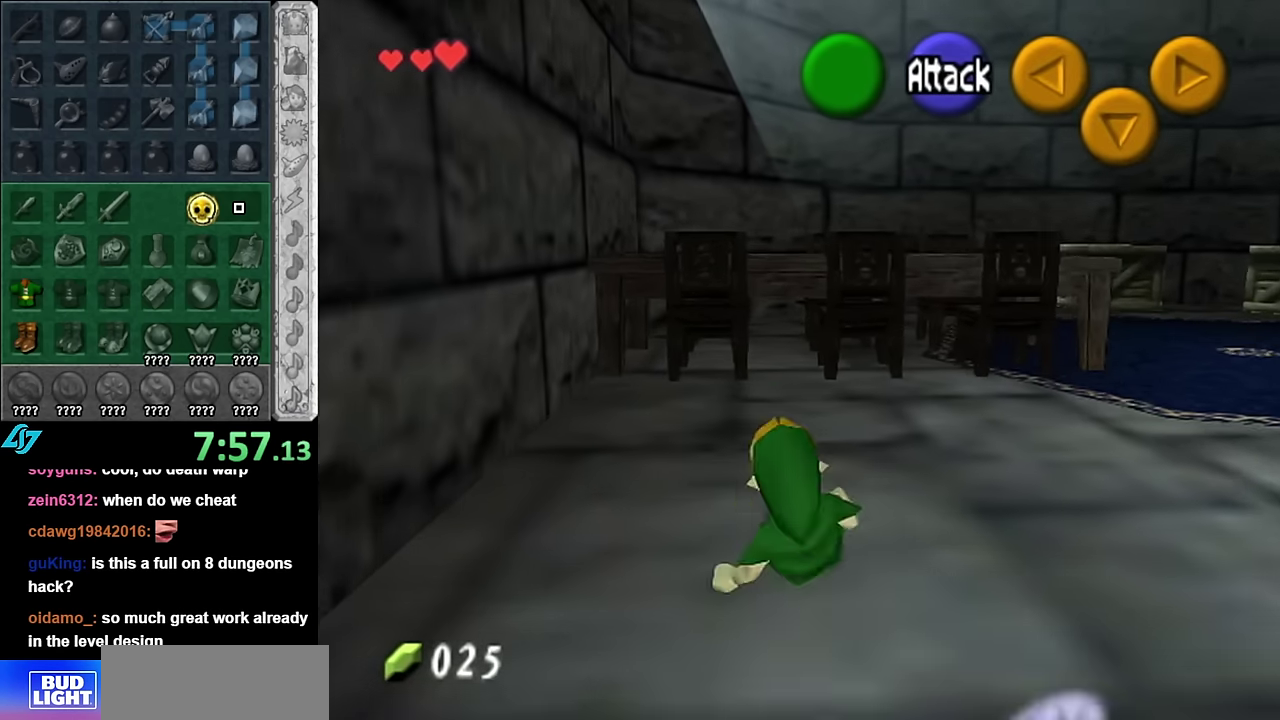
{"buttons": [], "left_stick": "up-right", "right_stick": "center", "events": [[233, "A", "down"], [383, "A", "up"]]}
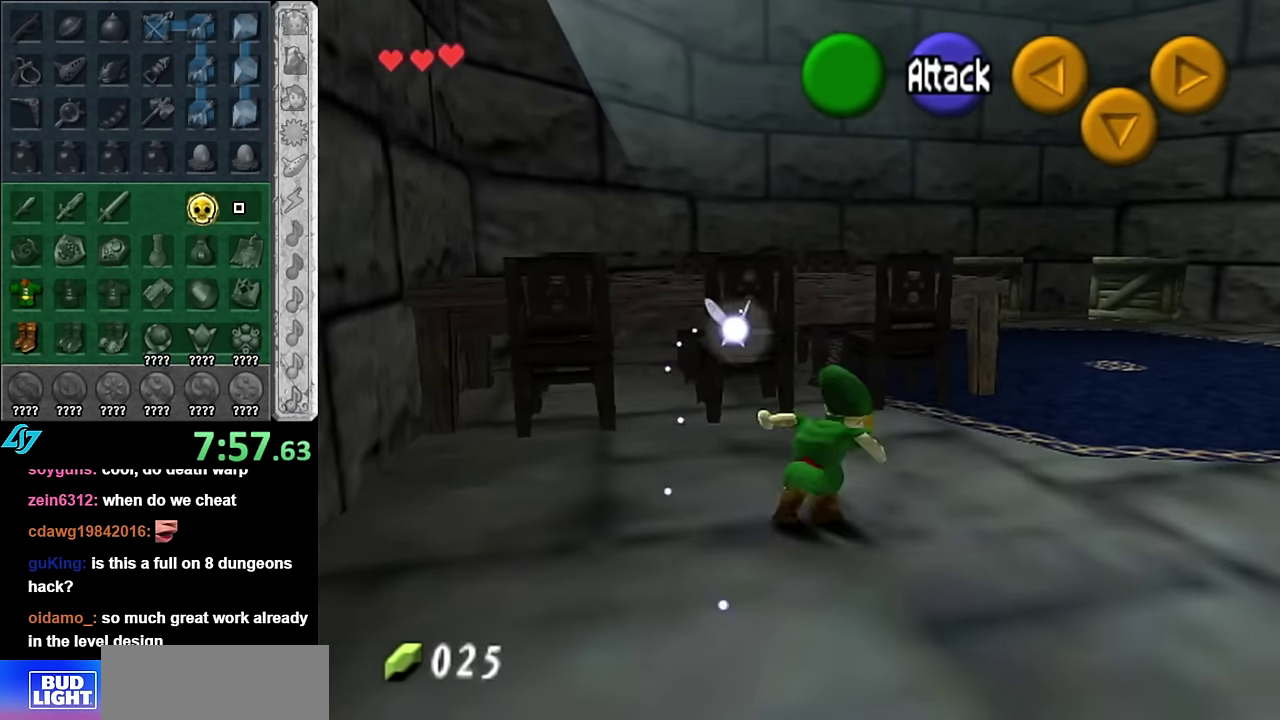
{"buttons": [], "left_stick": "up-right", "right_stick": "center", "events": []}
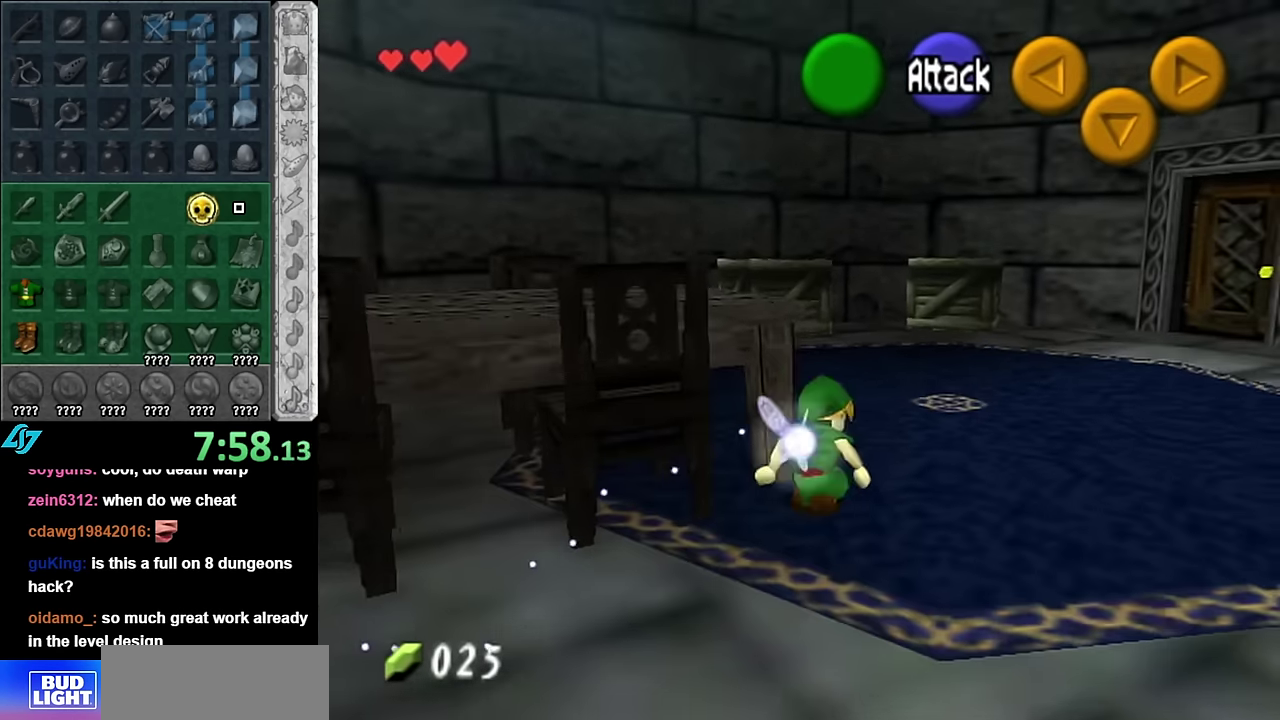
{"buttons": ["L1"], "left_stick": "up", "right_stick": "center", "events": [[50, "left_stick", "up"], [133, "left_stick", "up-left"], [300, "A", "down"], [450, "L1", "down"], [483, "A", "up"], [483, "left_stick", "up"]]}
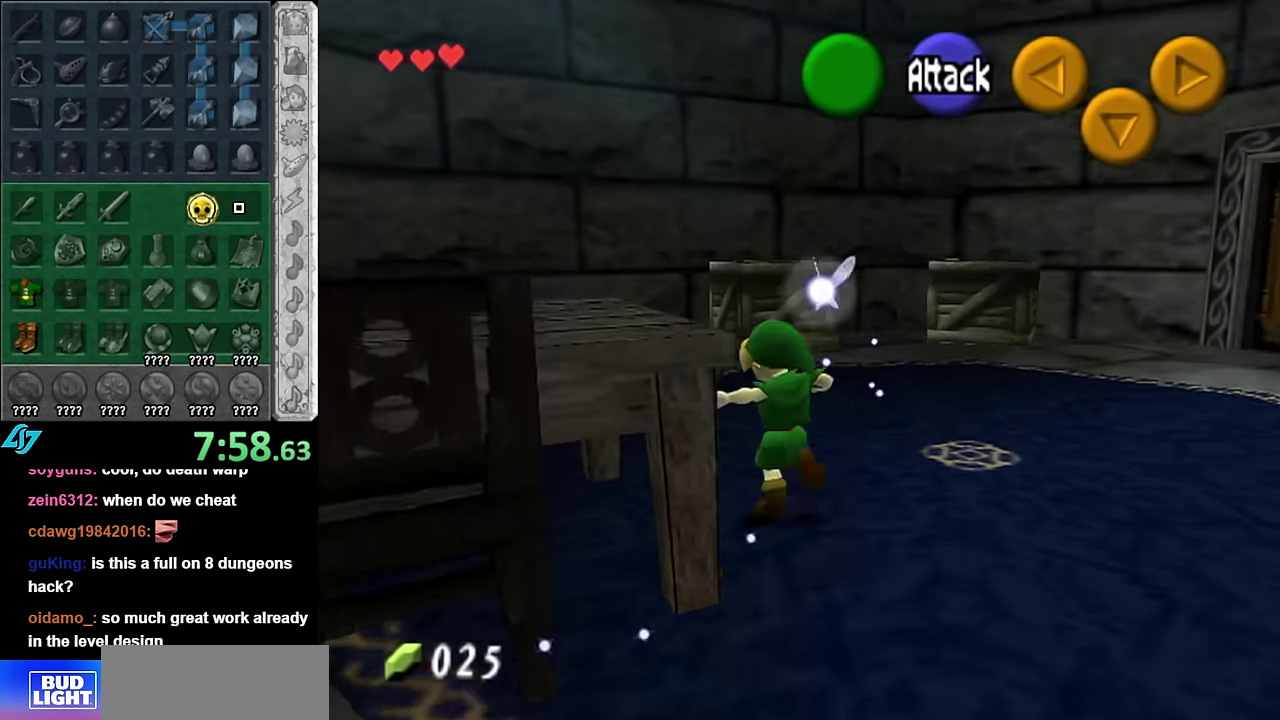
{"buttons": [], "left_stick": "up-left", "right_stick": "center", "events": [[167, "L1", "up"], [350, "left_stick", "up-left"]]}
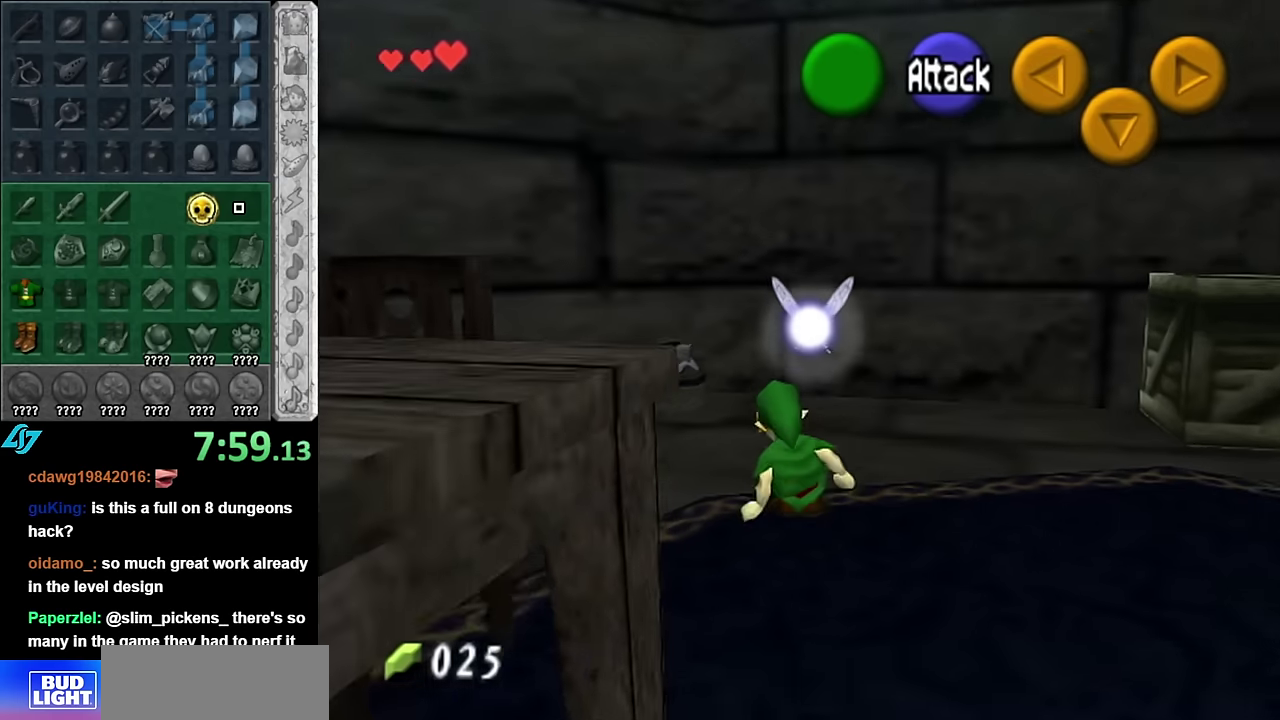
{"buttons": [], "left_stick": "up-right", "right_stick": "center", "events": [[83, "L1", "down"], [100, "left_stick", "center"], [267, "L1", "up"], [317, "left_stick", "up"], [483, "left_stick", "up-right"]]}
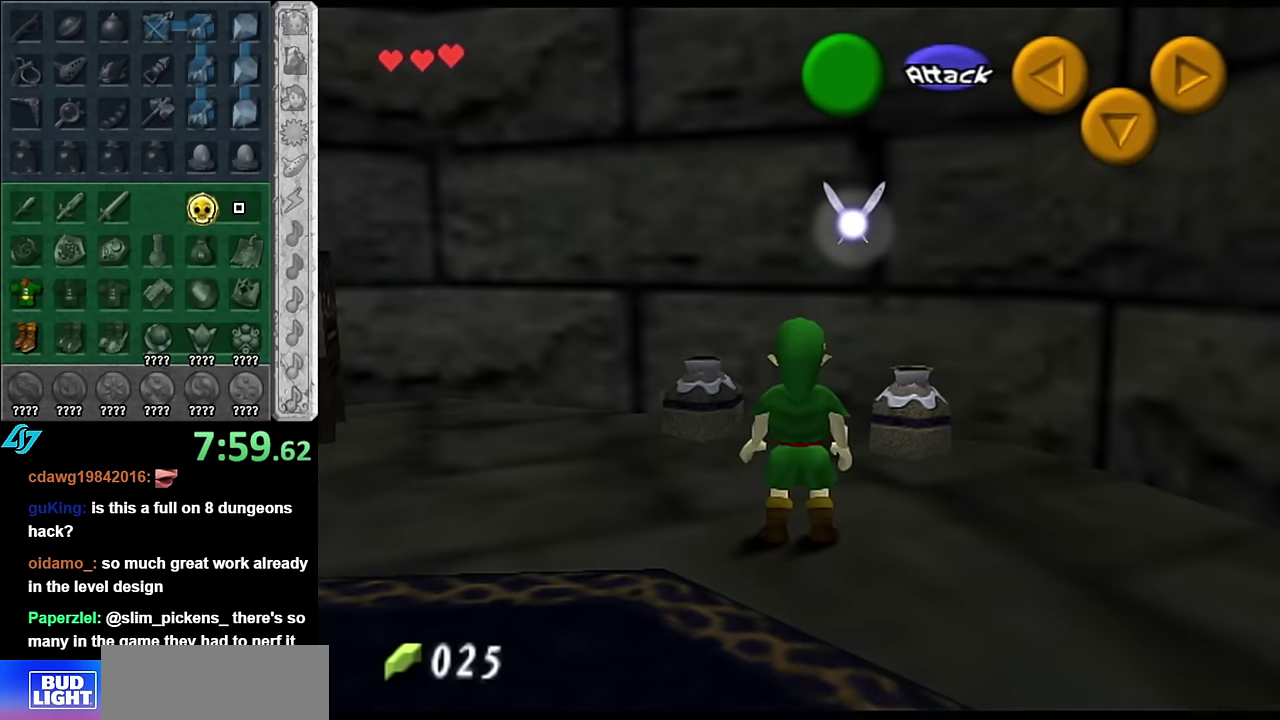
{"buttons": ["A"], "left_stick": "center", "right_stick": "center", "events": [[133, "A", "down"], [167, "left_stick", "center"], [233, "A", "up"], [333, "A", "down"], [417, "A", "up"], [483, "A", "down"]]}
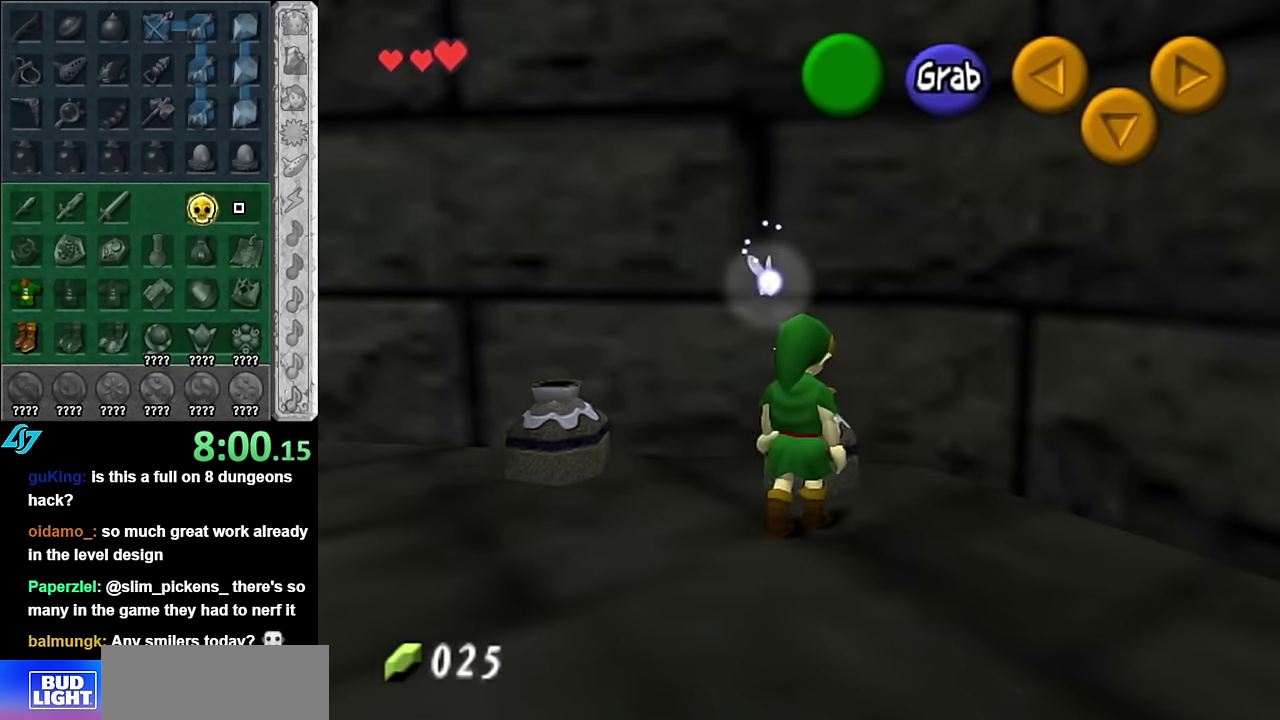
{"buttons": [], "left_stick": "down", "right_stick": "center", "events": [[67, "A", "up"], [350, "left_stick", "down"]]}
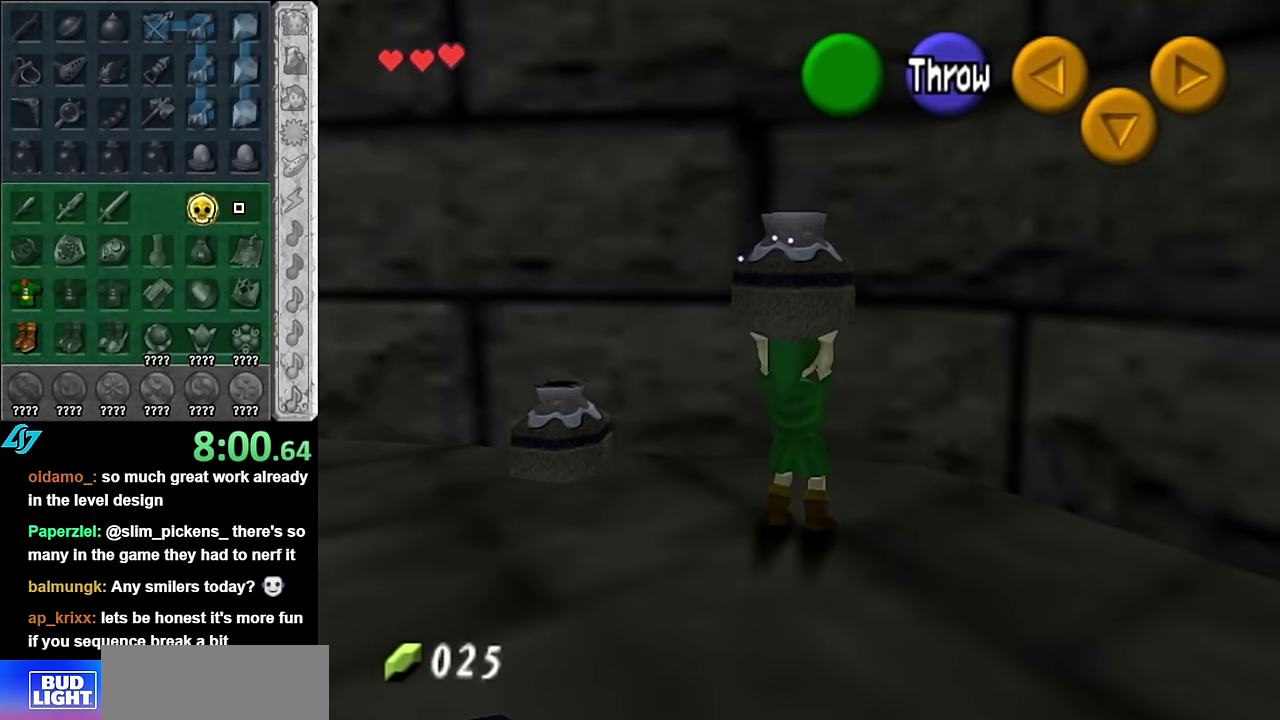
{"buttons": [], "left_stick": "up-left", "right_stick": "center", "events": [[100, "A", "down"], [233, "A", "up"], [267, "left_stick", "up-left"]]}
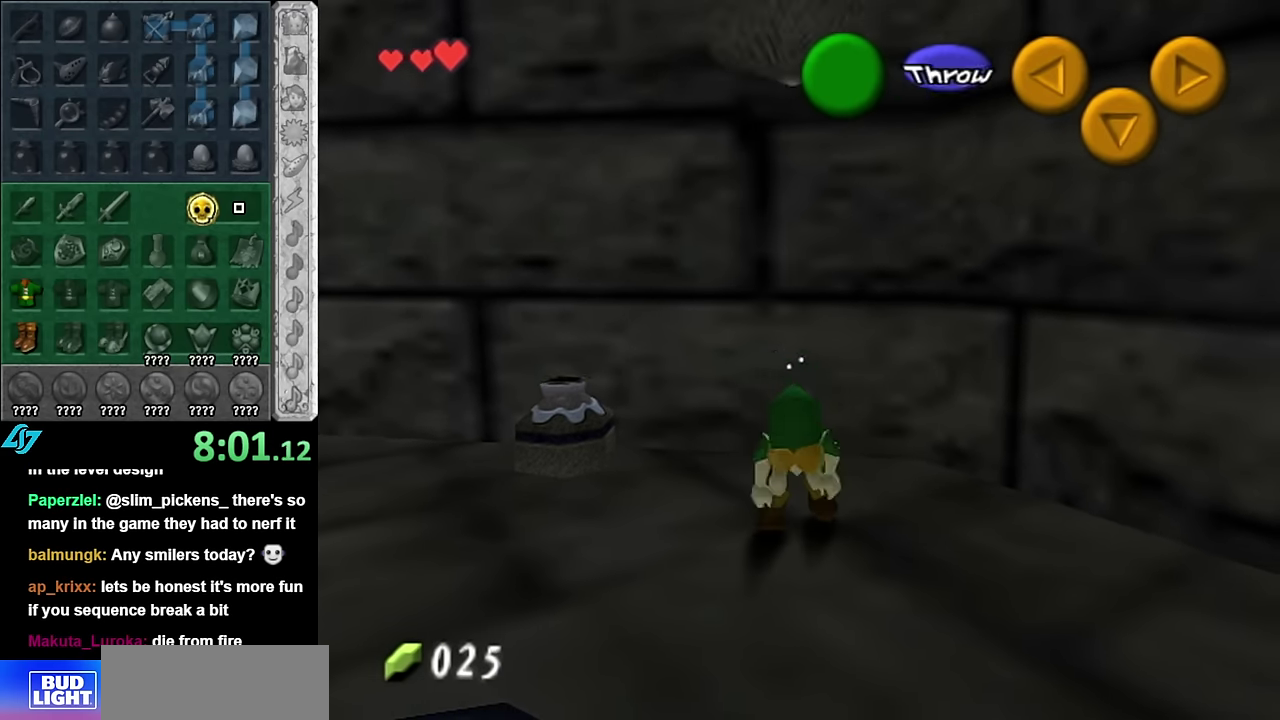
{"buttons": ["A"], "left_stick": "center", "right_stick": "center", "events": [[333, "A", "down"], [383, "A", "up"], [383, "left_stick", "center"], [483, "A", "down"]]}
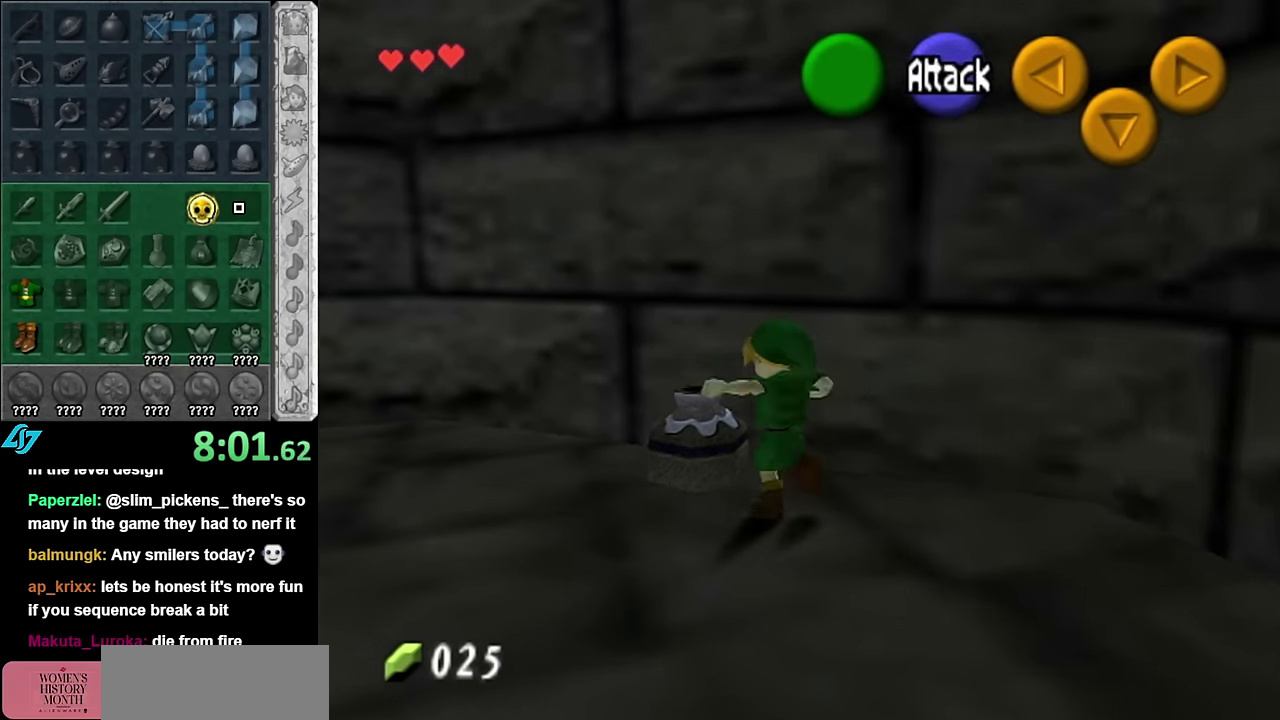
{"buttons": [], "left_stick": "down", "right_stick": "center", "events": [[83, "A", "up"], [133, "A", "down"], [200, "A", "up"], [267, "A", "down"], [267, "left_stick", "down"], [350, "A", "up"]]}
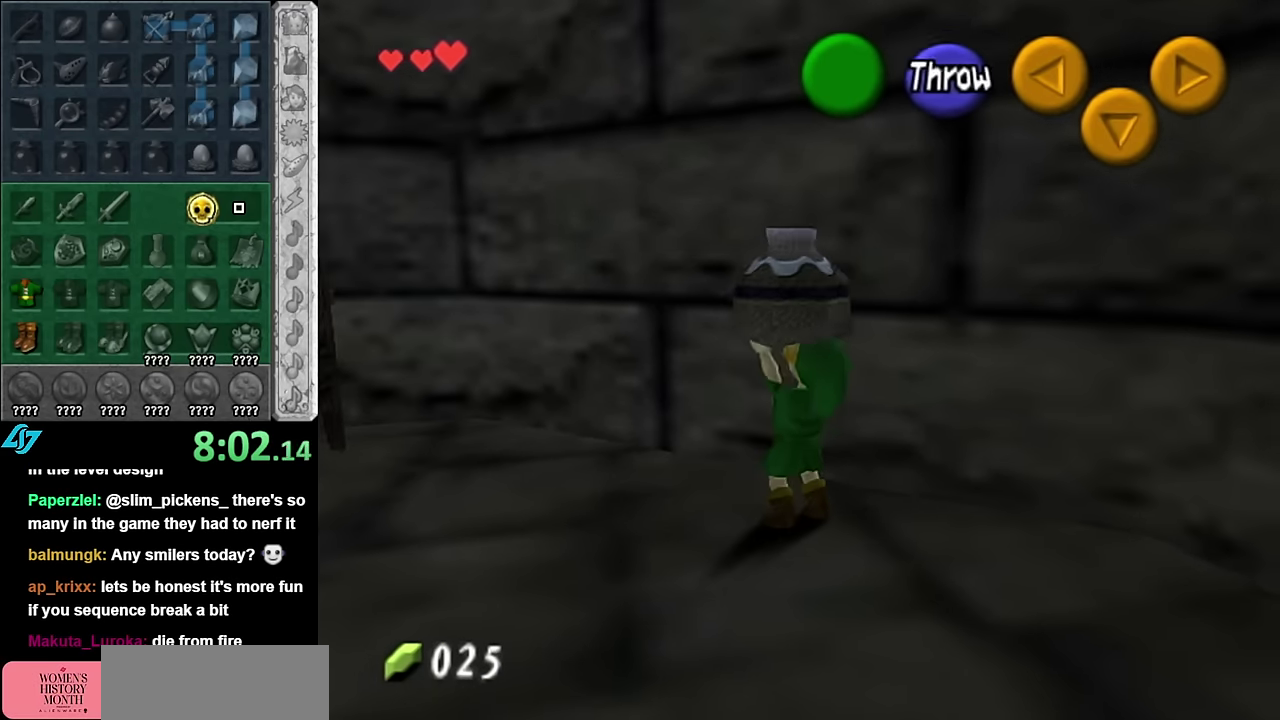
{"buttons": ["L1"], "left_stick": "up", "right_stick": "center", "events": [[267, "A", "down"], [383, "L1", "down"], [417, "A", "up"], [483, "left_stick", "up"]]}
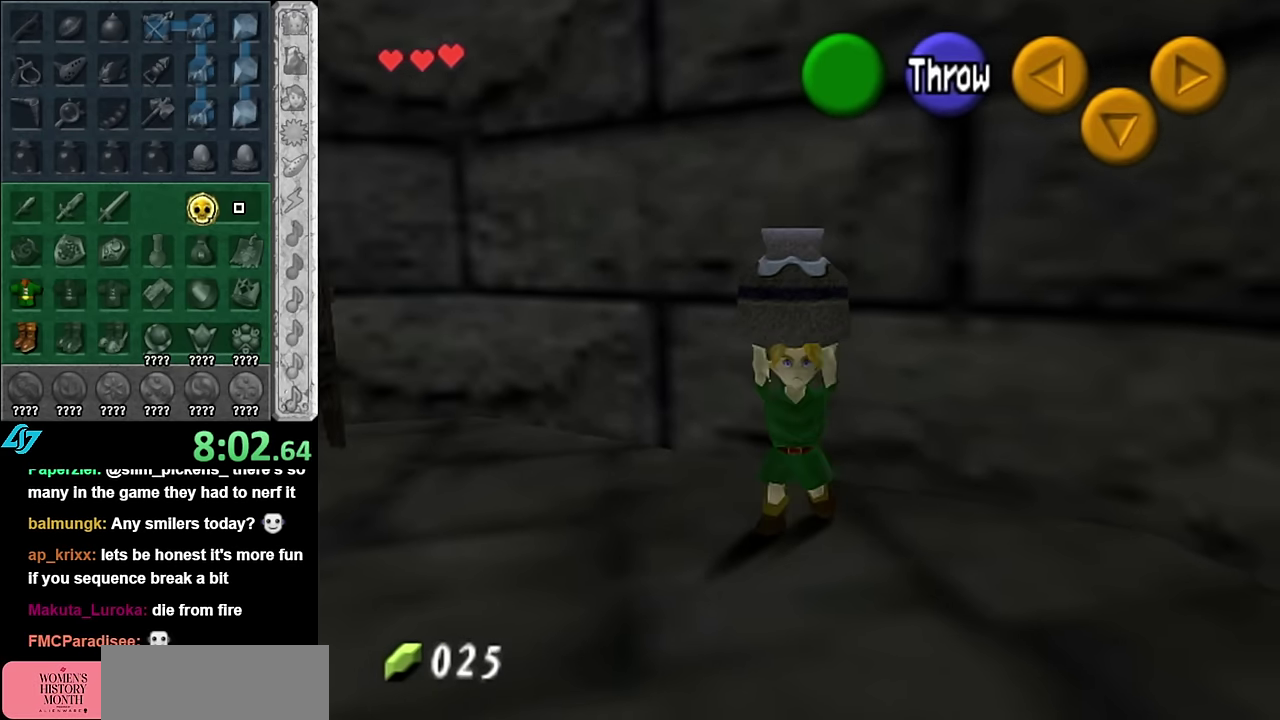
{"buttons": ["A"], "left_stick": "up", "right_stick": "center", "events": [[100, "L1", "up"], [383, "A", "down"]]}